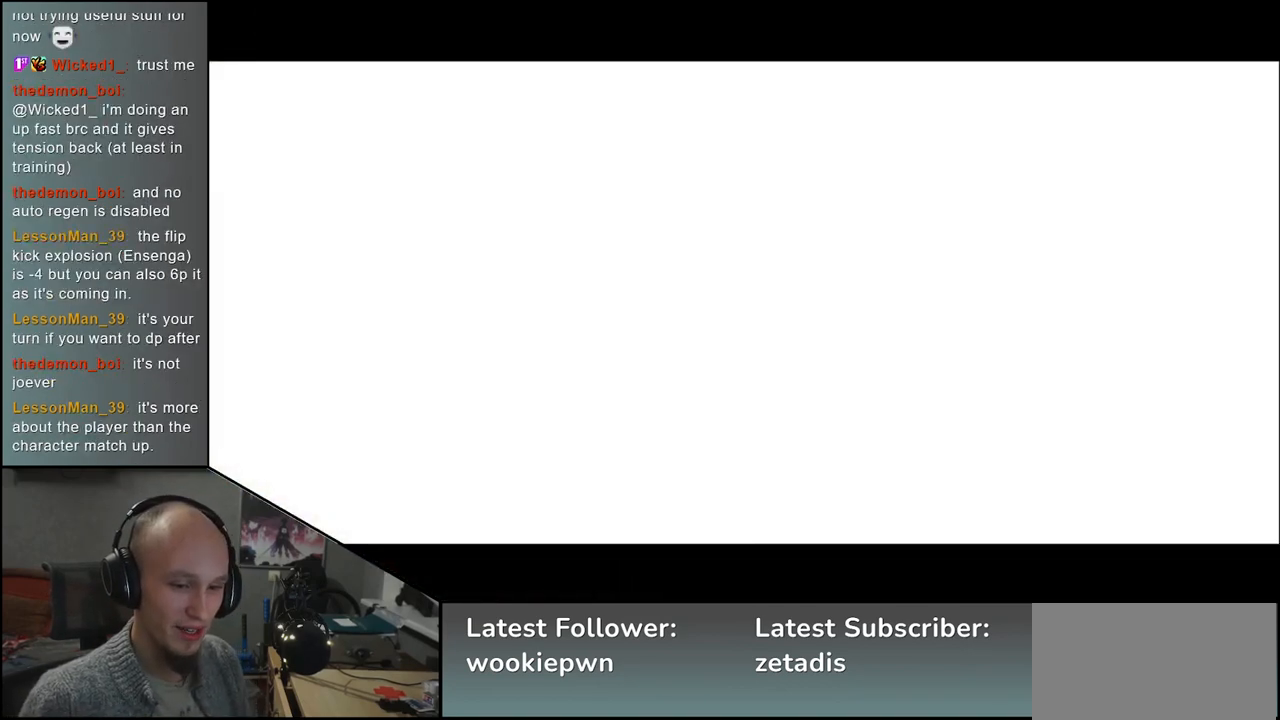
Gameplay with a controller (arcade stick); each line is a JSON object with the inputs held at the frame after it. "events" lists button and stick changes between this image and that frame as [ms after this image, input, new state], when the widget could be followed in between. Not read: L3 R3 other_buttons.
{"buttons": [], "left_stick": "left", "events": [[50, "left_stick", "left"]]}
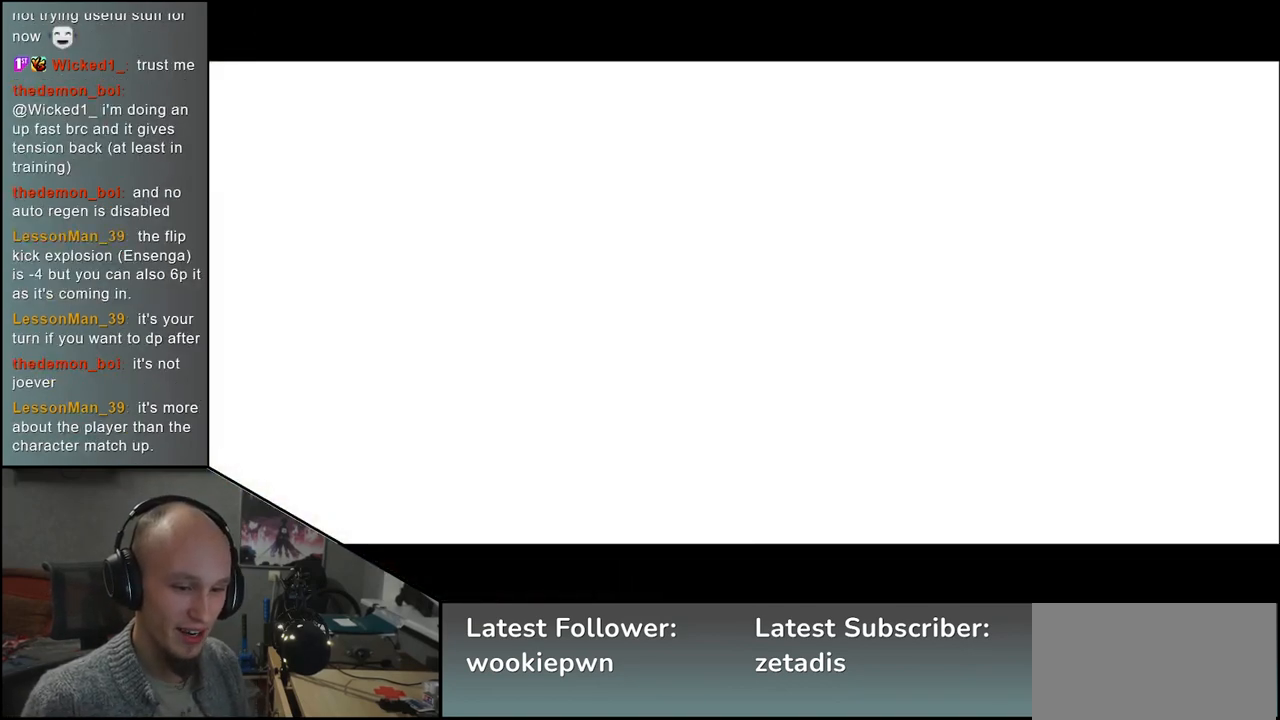
{"buttons": [], "left_stick": "left", "events": []}
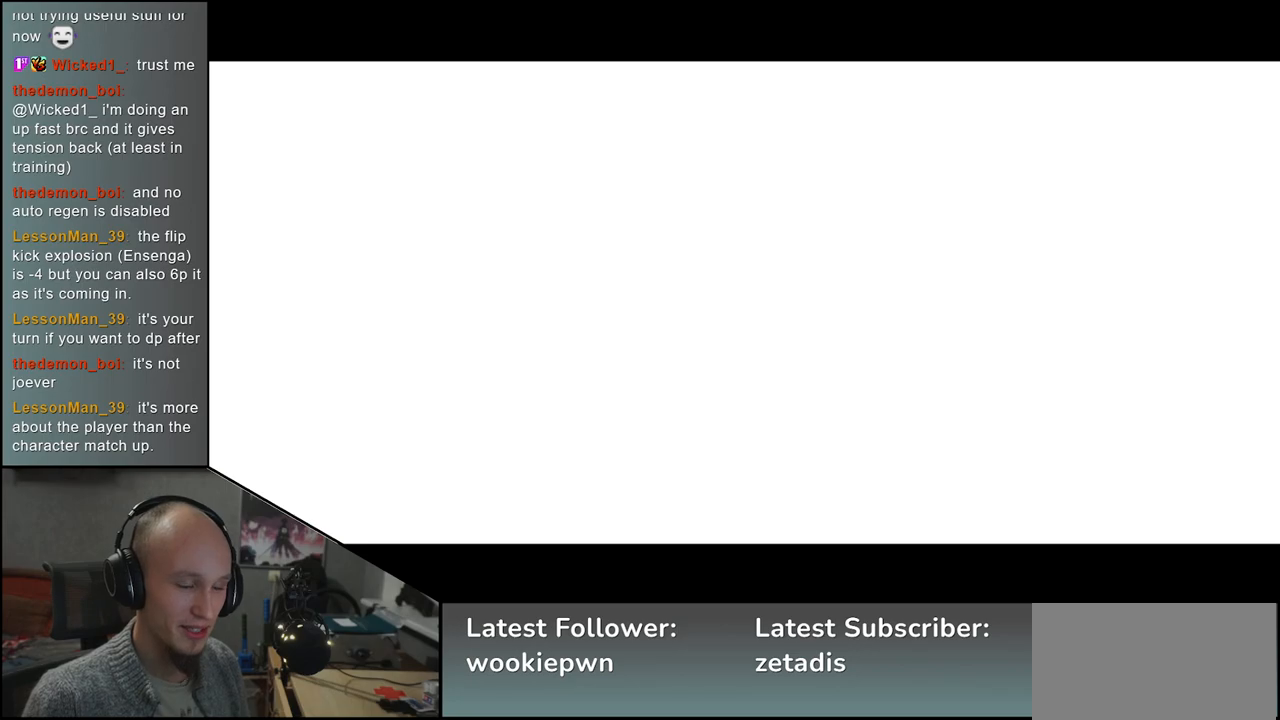
{"buttons": [], "left_stick": "left", "events": []}
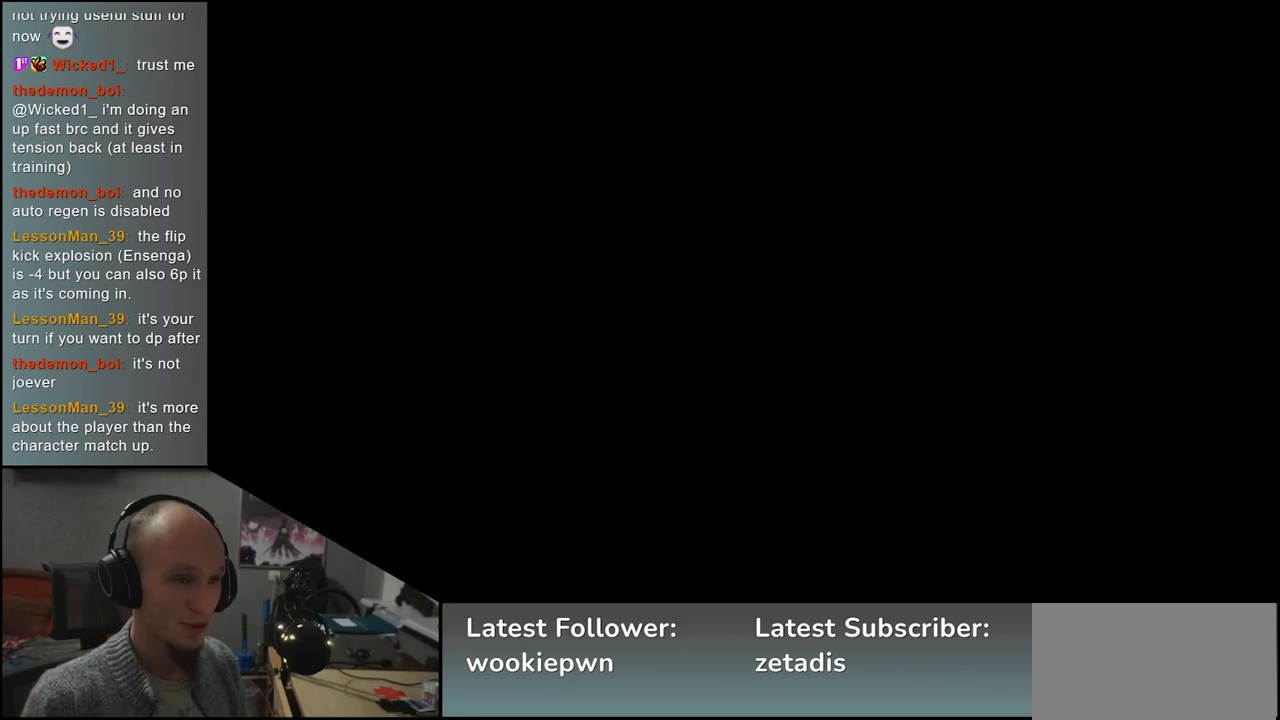
{"buttons": [], "left_stick": "left", "events": []}
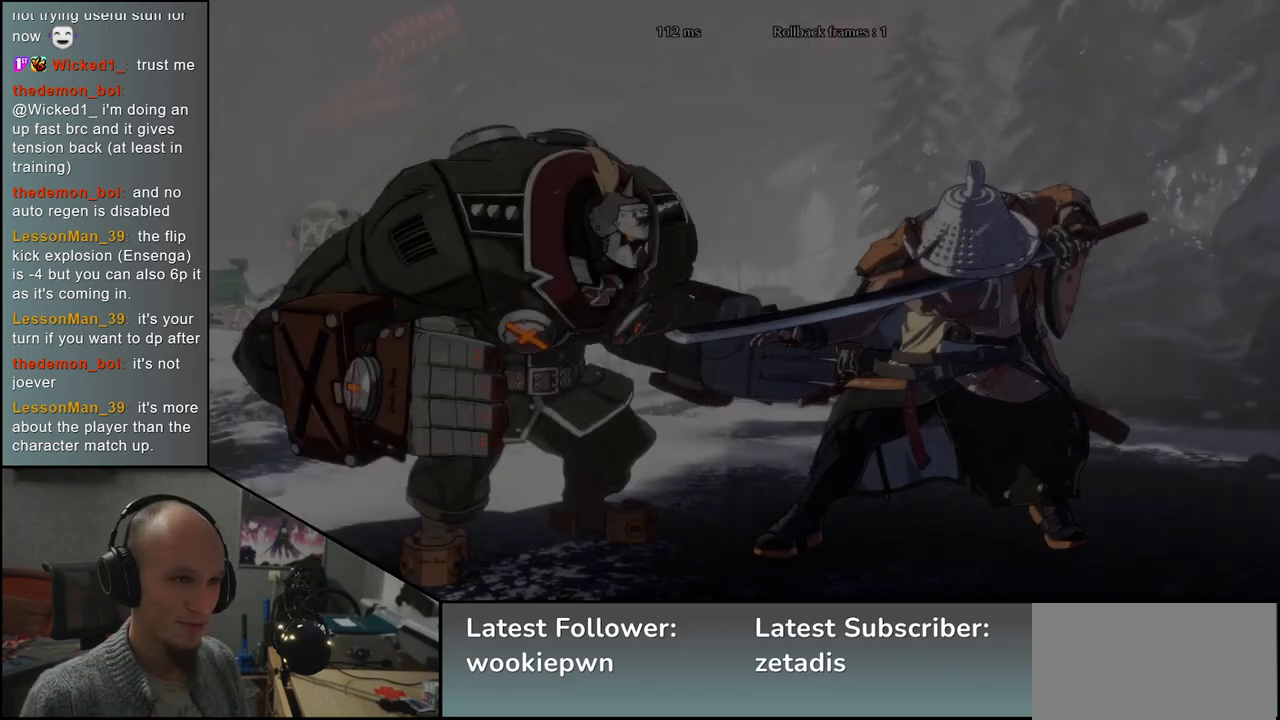
{"buttons": [], "left_stick": "left", "events": []}
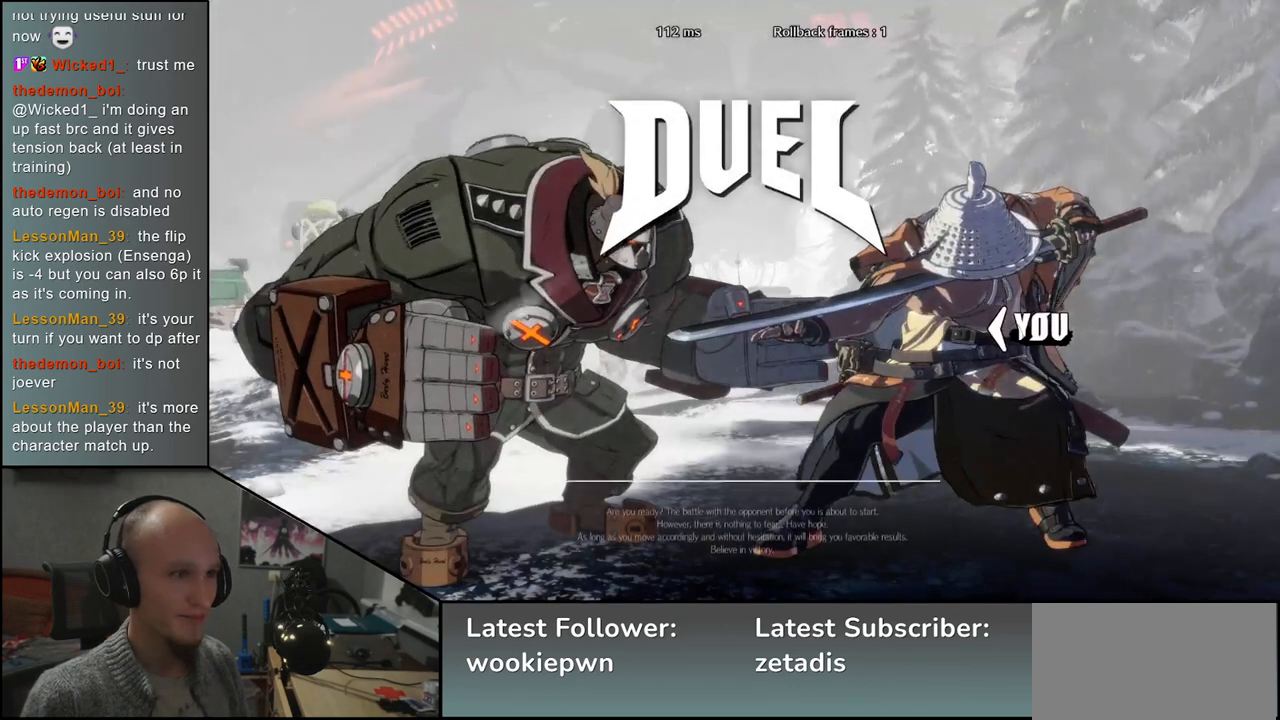
{"buttons": [], "left_stick": "left", "events": []}
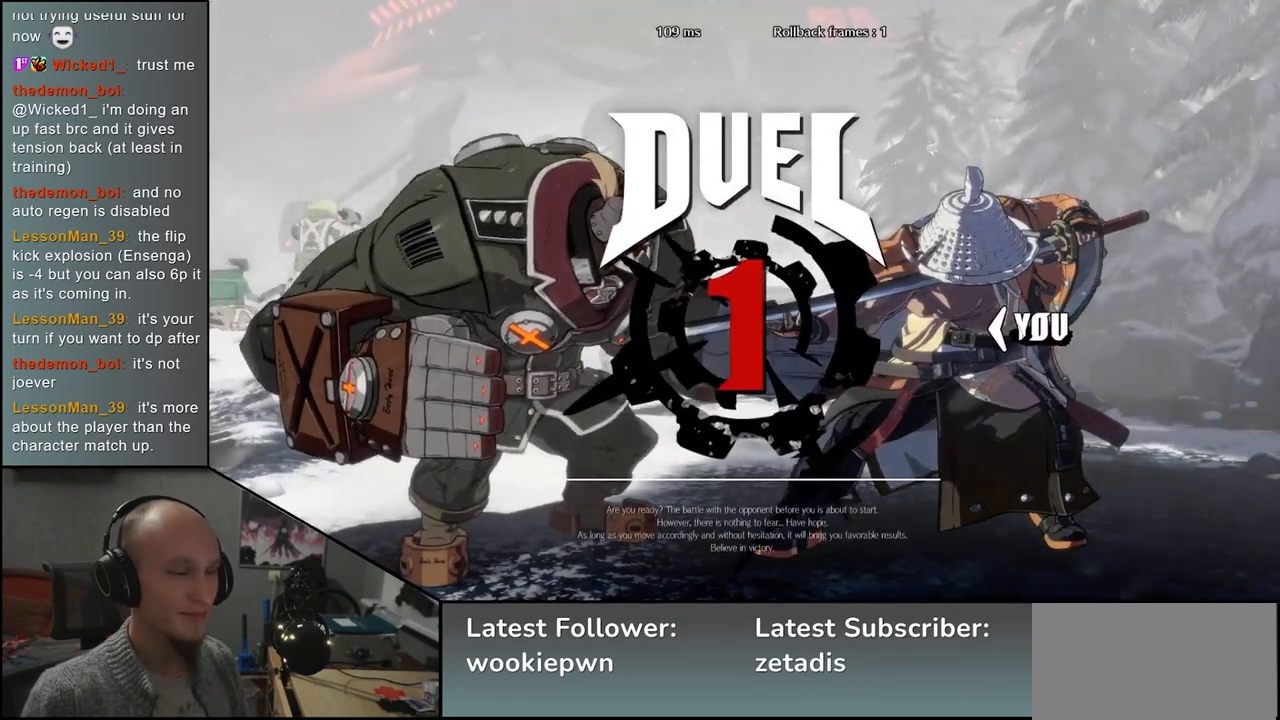
{"buttons": [], "left_stick": "left", "events": []}
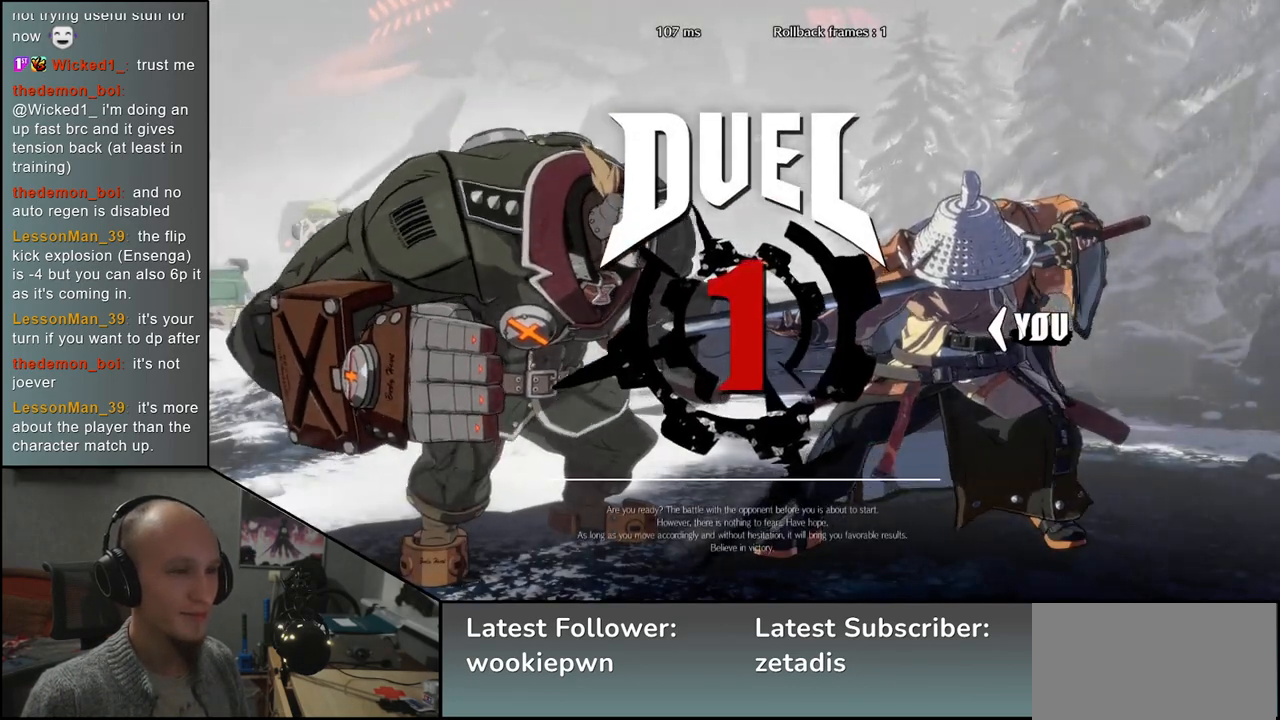
{"buttons": [], "left_stick": "left", "events": []}
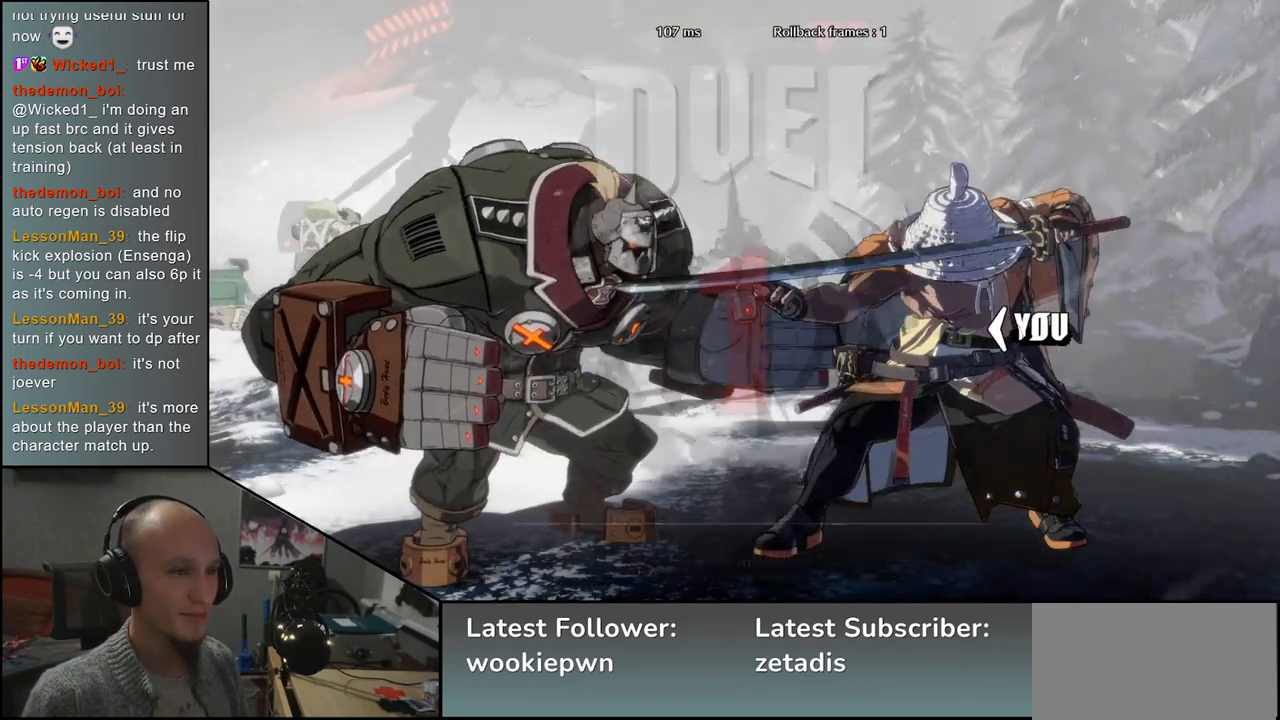
{"buttons": [], "left_stick": "left", "events": []}
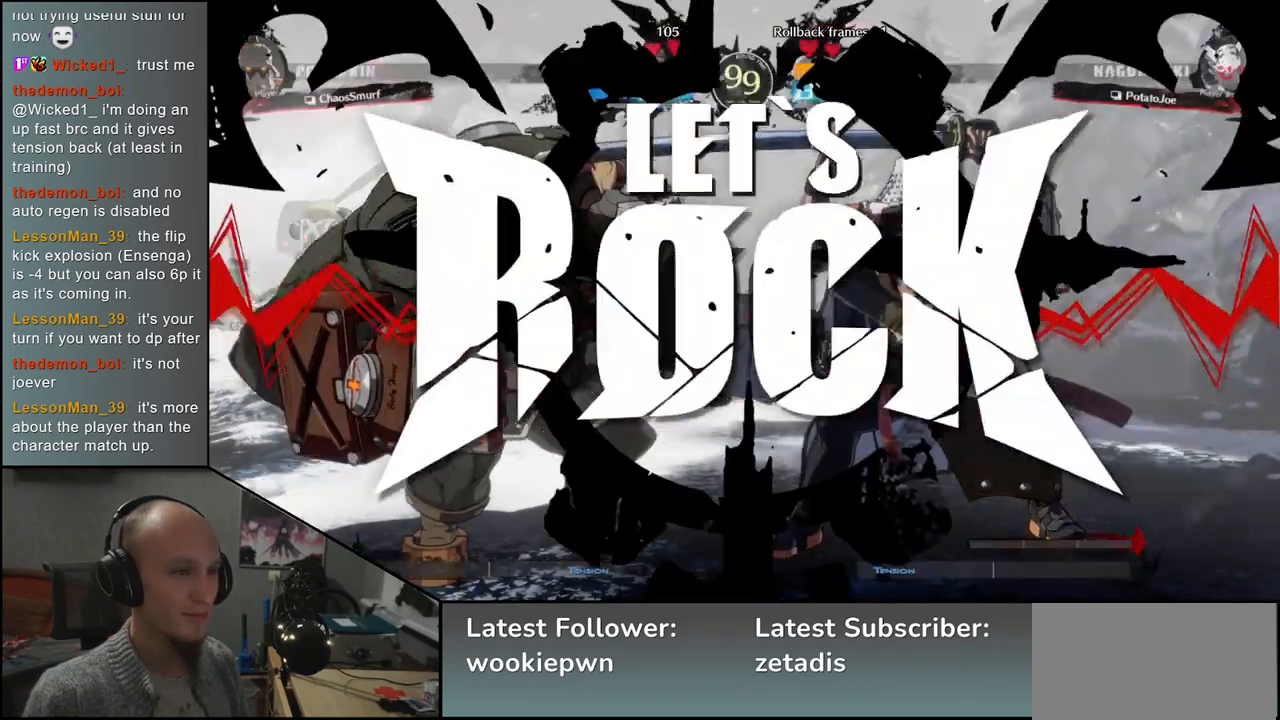
{"buttons": [], "left_stick": "left", "events": []}
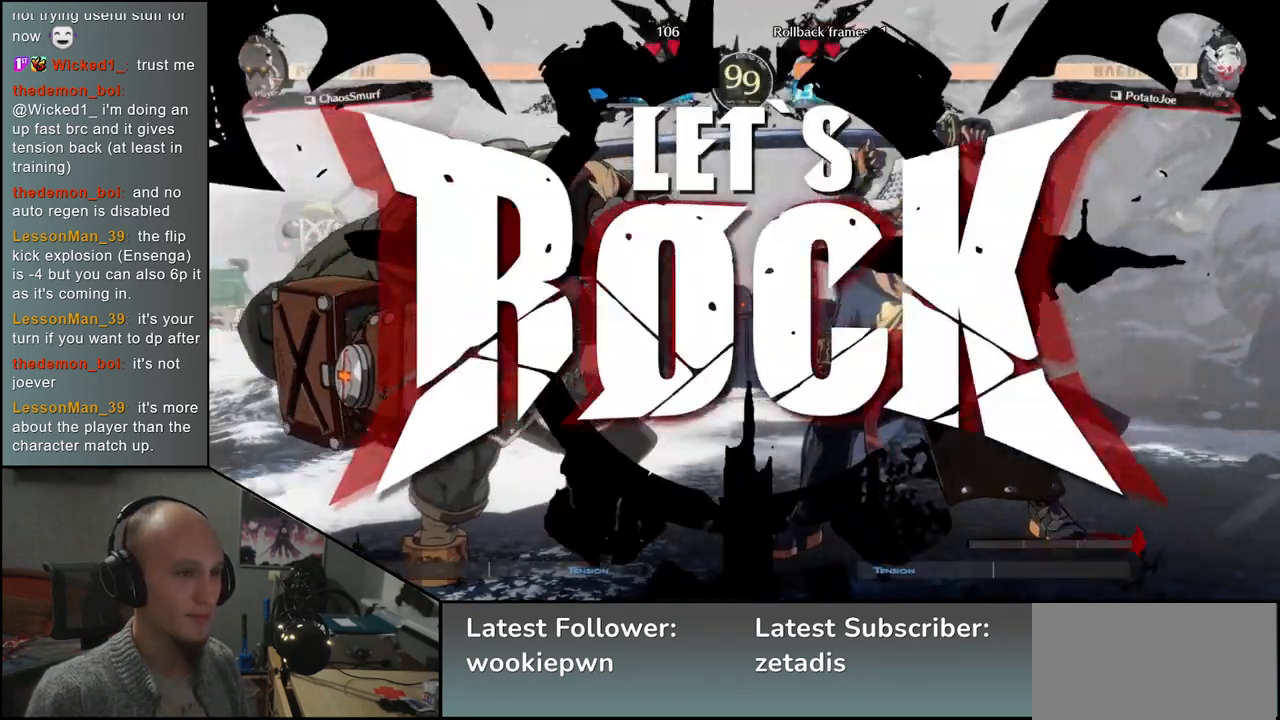
{"buttons": [], "left_stick": "left", "events": [[17, "left_stick", "down"], [117, "left_stick", "left"], [133, "SQUARE", "down"], [233, "SQUARE", "up"], [250, "left_stick", "down-right"], [417, "left_stick", "left"]]}
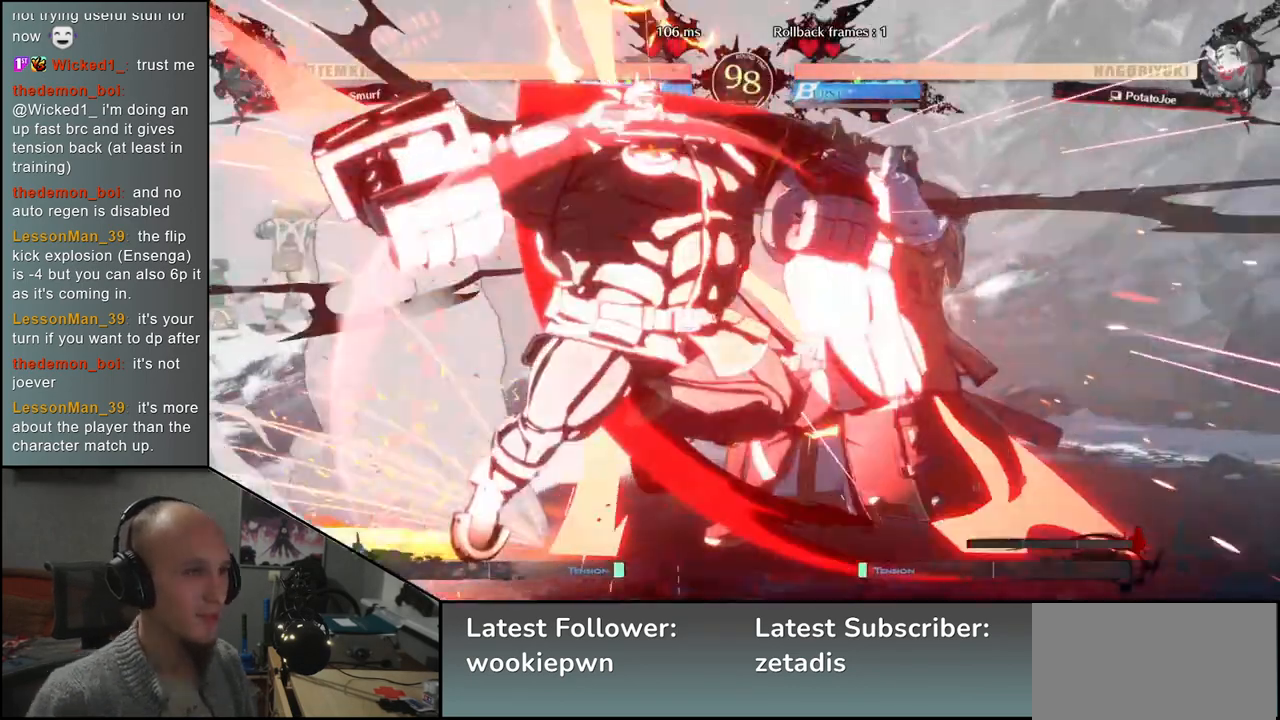
{"buttons": [], "left_stick": "down-right", "events": [[17, "L2", "down"], [50, "left_stick", "right"], [83, "L2", "up"], [433, "left_stick", "down-right"]]}
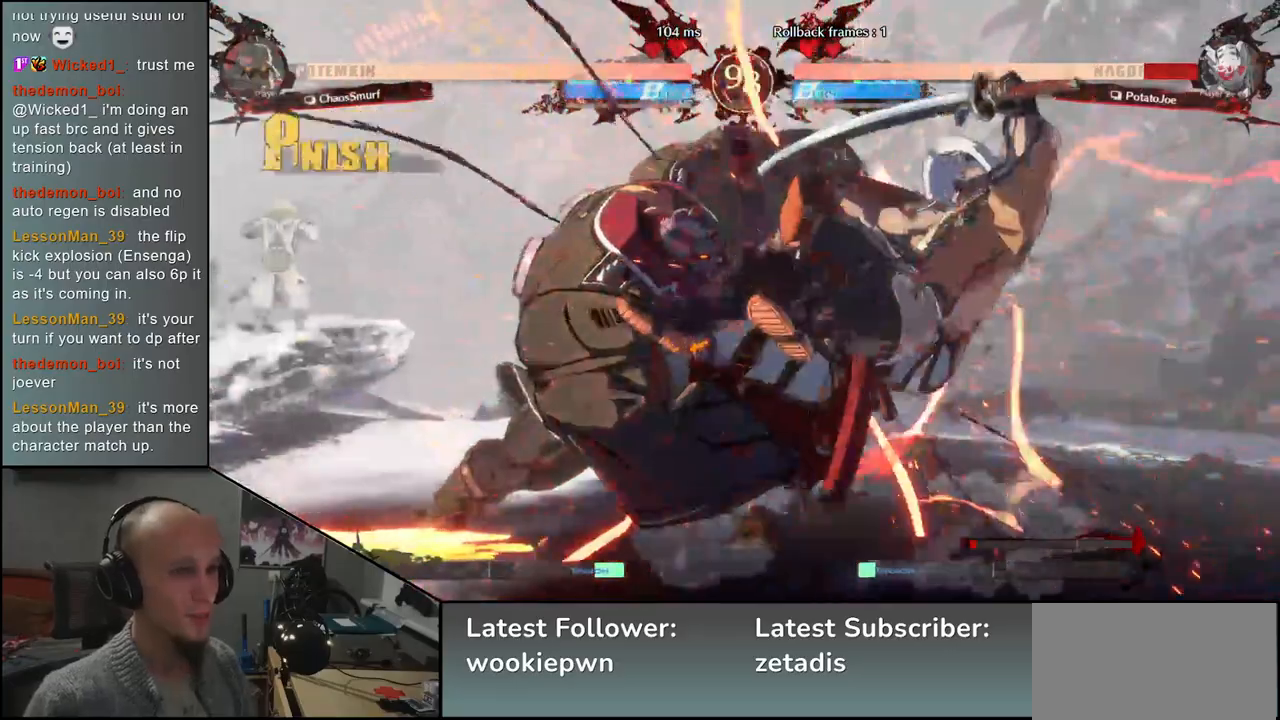
{"buttons": [], "left_stick": "down-right", "events": []}